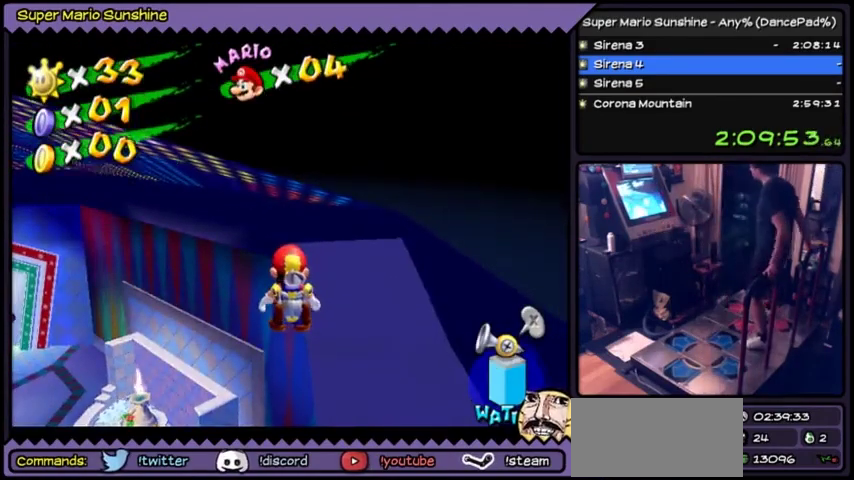
Gameplay with a controller (Nintendo layout); each line is a JSON object with the inputs held at the frame after it. Not read: L3 R3.
{"buttons": [], "left_stick": "center"}
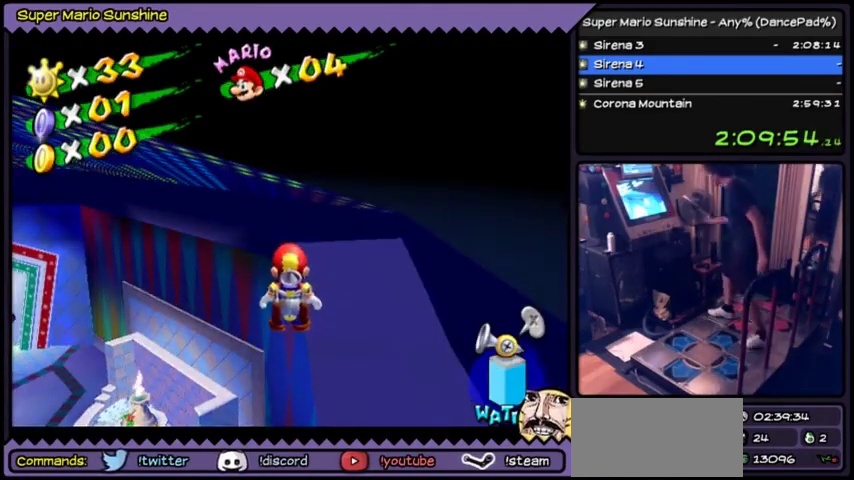
{"buttons": [], "left_stick": "center"}
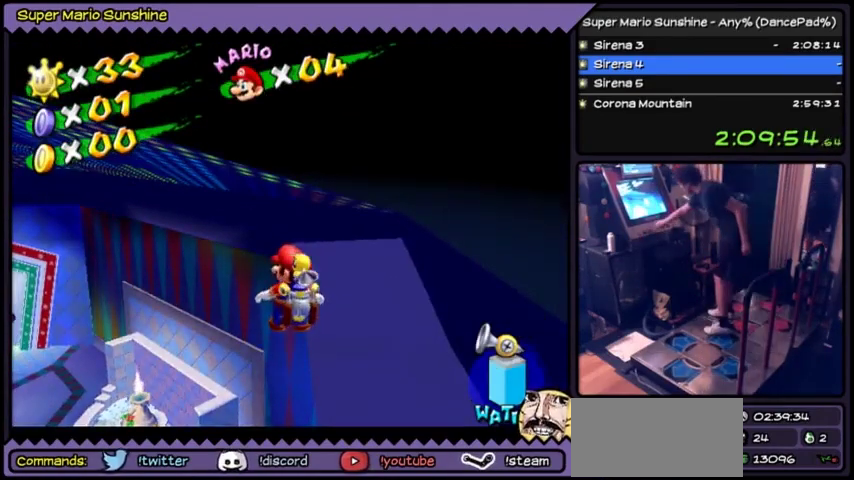
{"buttons": [], "left_stick": "center"}
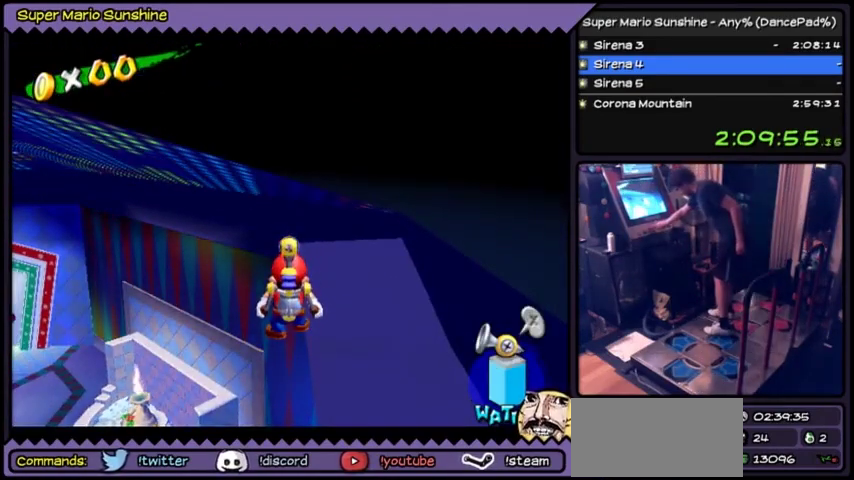
{"buttons": [], "left_stick": "center"}
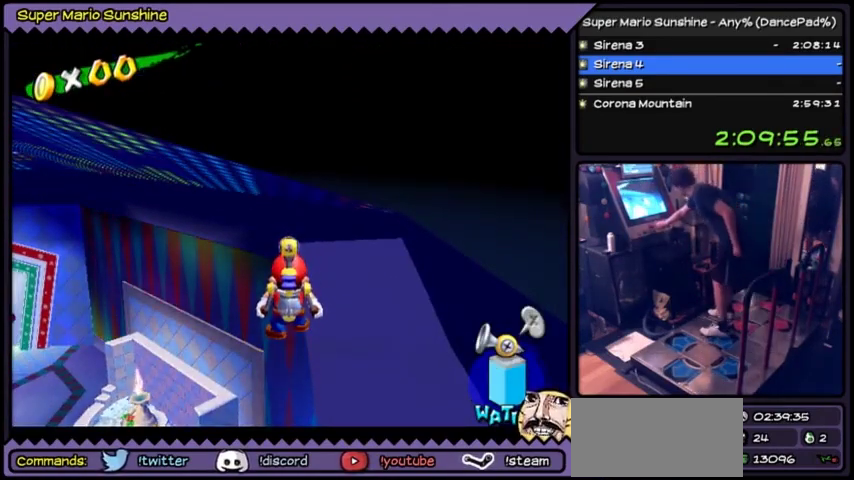
{"buttons": [], "left_stick": "center"}
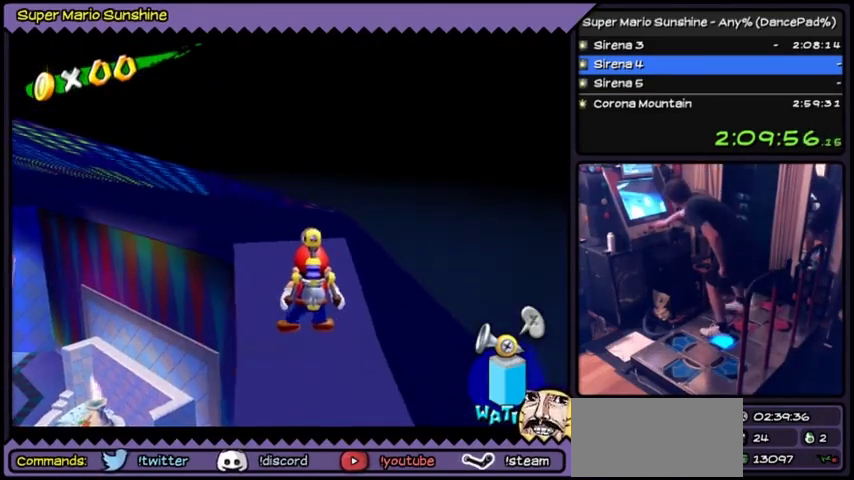
{"buttons": ["DPAD_RIGHT"], "left_stick": "center"}
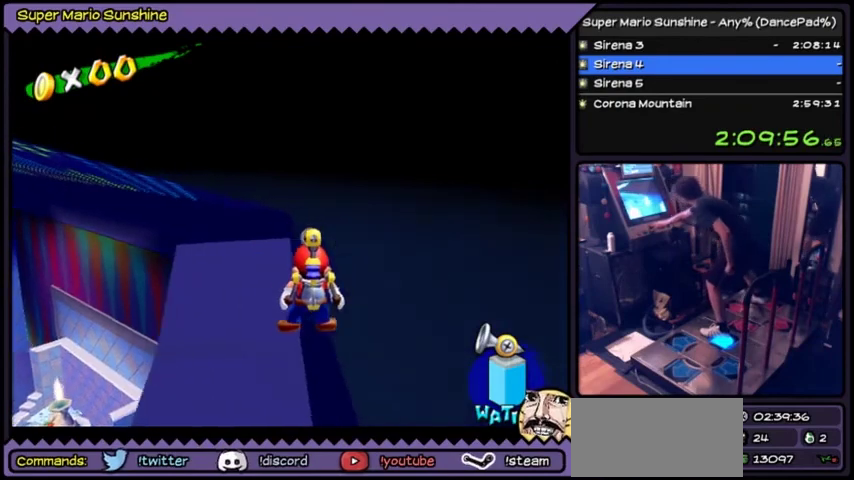
{"buttons": ["DPAD_RIGHT"], "left_stick": "center"}
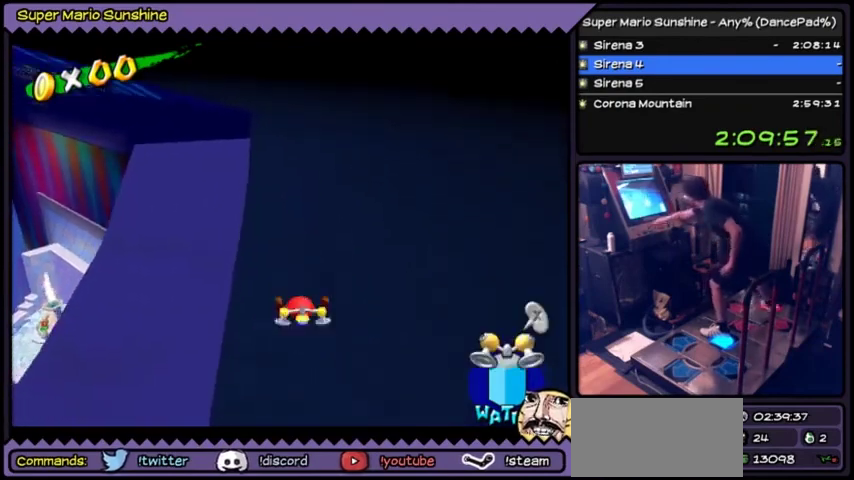
{"buttons": ["Y", "DPAD_RIGHT"], "left_stick": "center"}
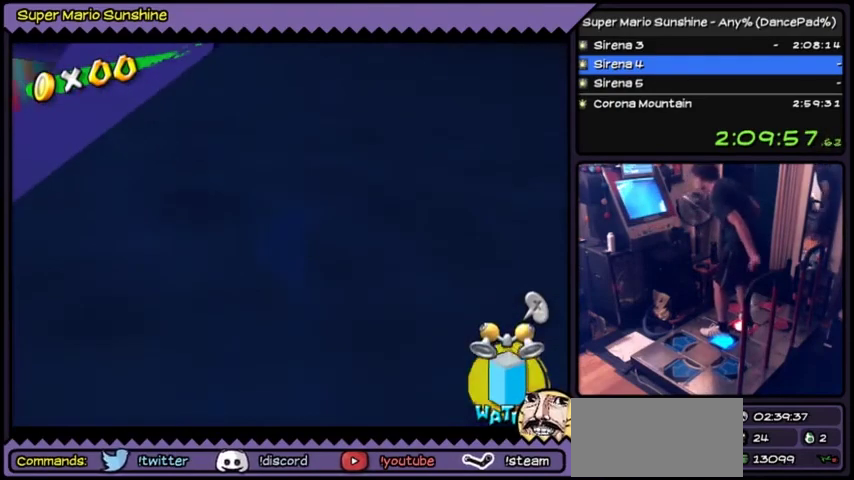
{"buttons": ["Y", "DPAD_RIGHT"], "left_stick": "center"}
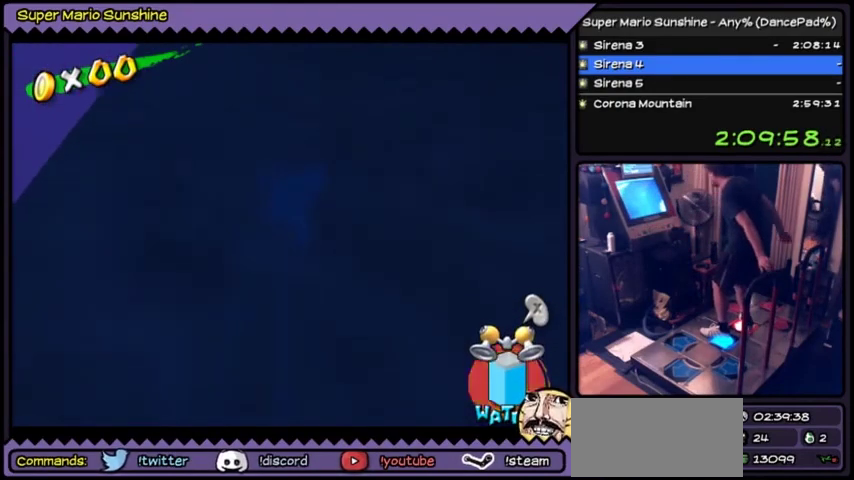
{"buttons": ["Y", "DPAD_RIGHT"], "left_stick": "center"}
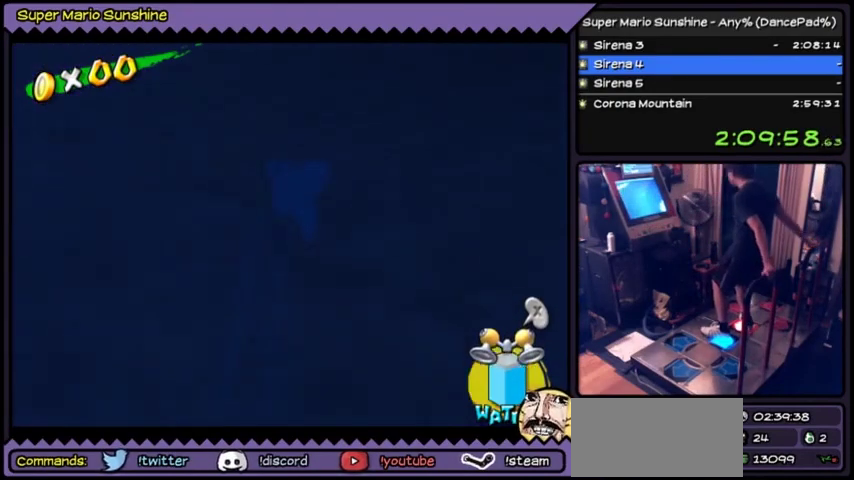
{"buttons": ["Y", "DPAD_RIGHT"], "left_stick": "center"}
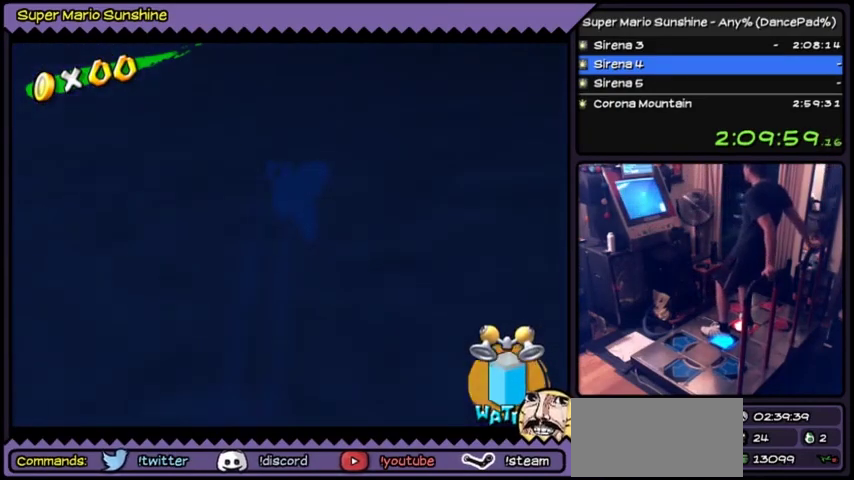
{"buttons": ["Y", "DPAD_RIGHT"], "left_stick": "center"}
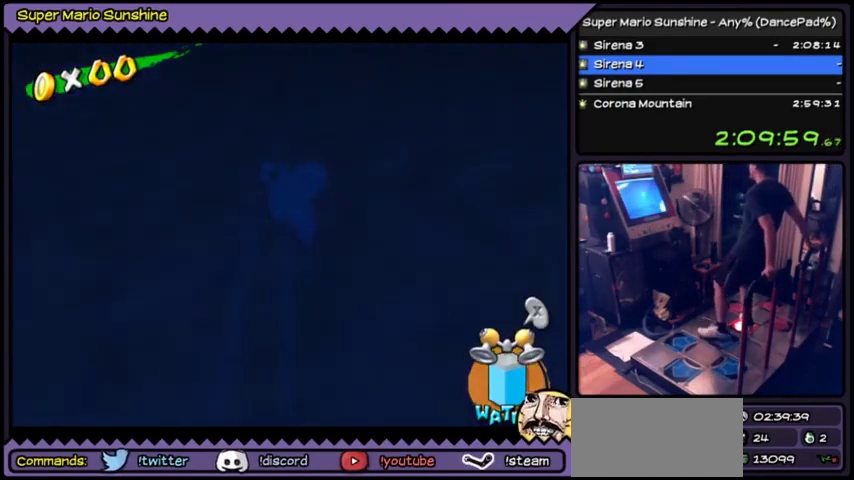
{"buttons": ["Y", "DPAD_UP"], "left_stick": "center"}
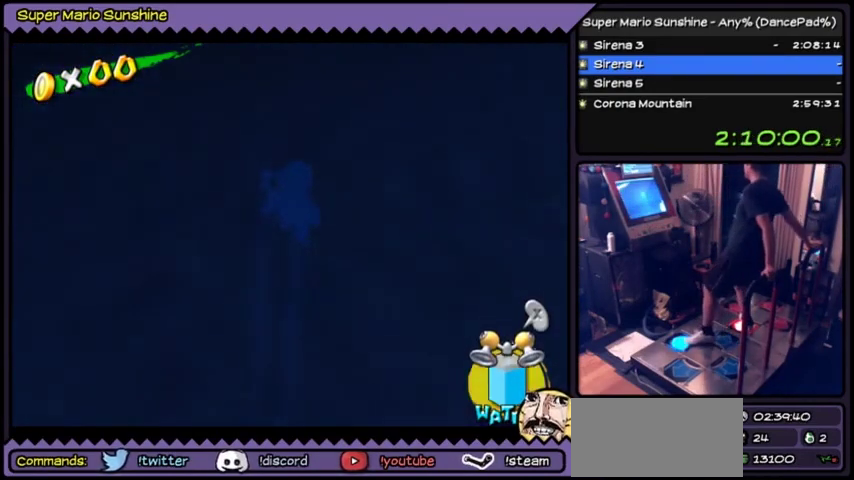
{"buttons": ["DPAD_UP"], "left_stick": "center"}
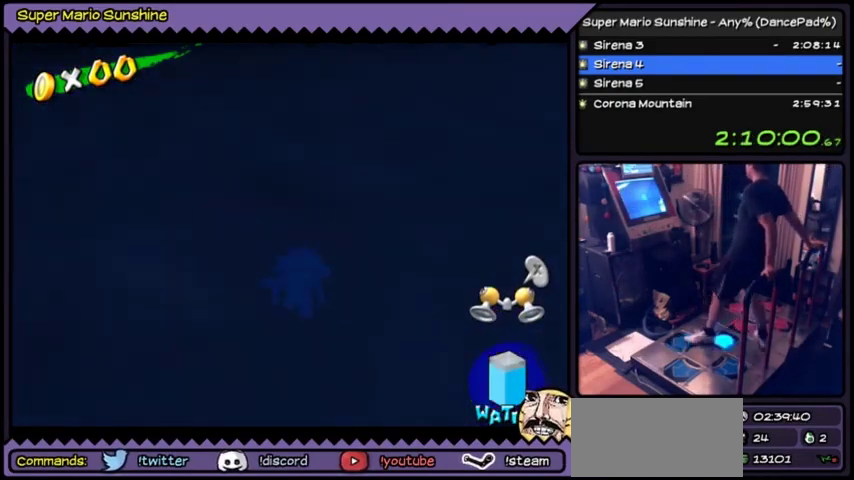
{"buttons": [], "left_stick": "center"}
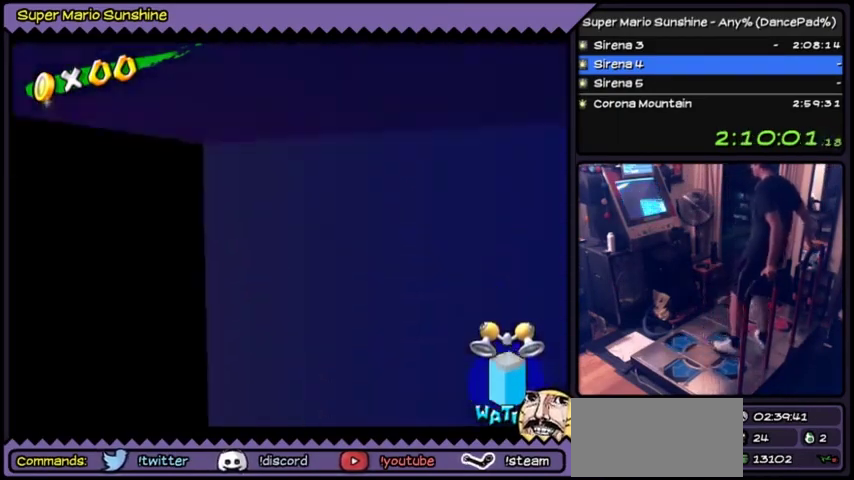
{"buttons": [], "left_stick": "center"}
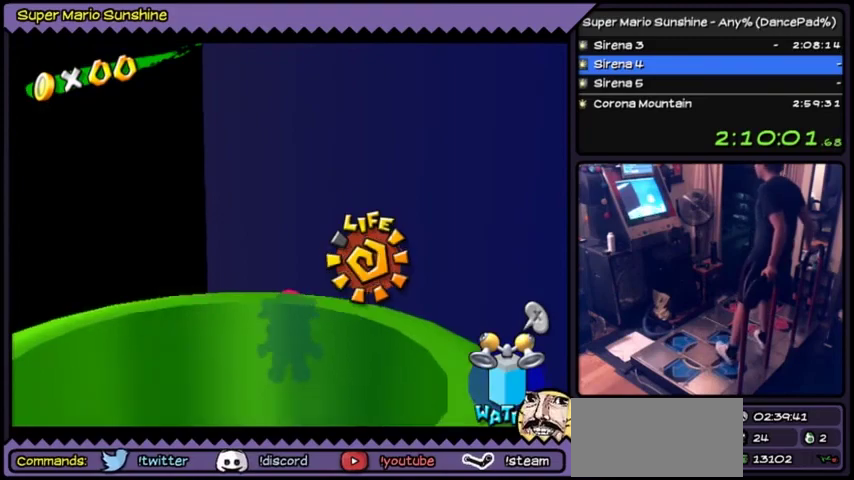
{"buttons": [], "left_stick": "center"}
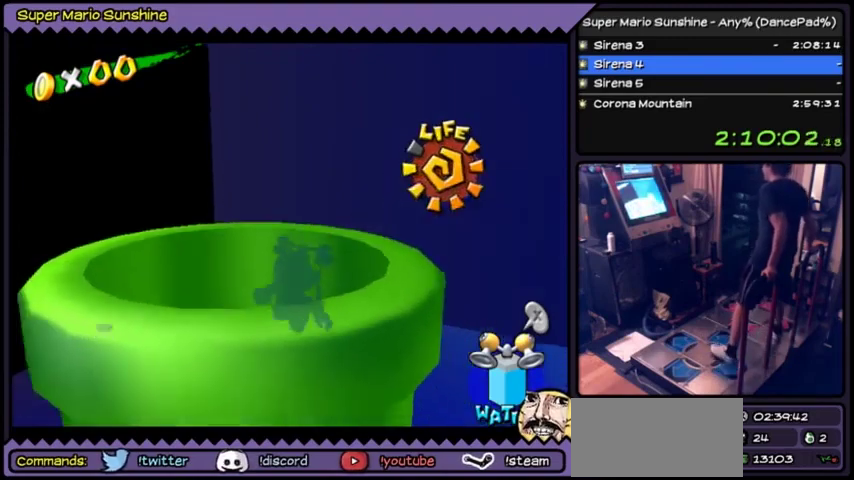
{"buttons": ["A"], "left_stick": "center"}
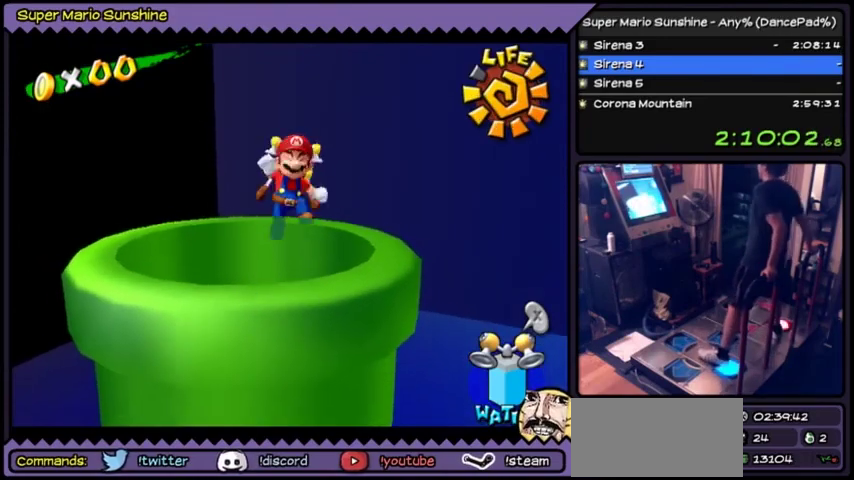
{"buttons": ["DPAD_DOWN"], "left_stick": "center"}
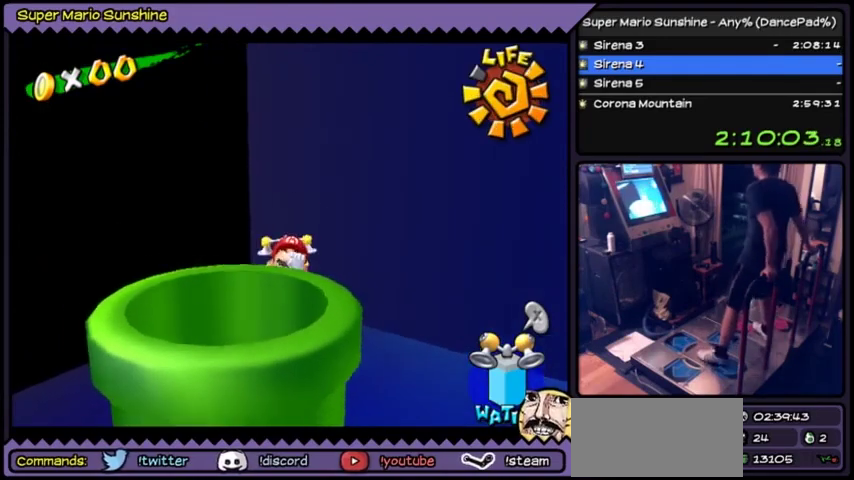
{"buttons": [], "left_stick": "center"}
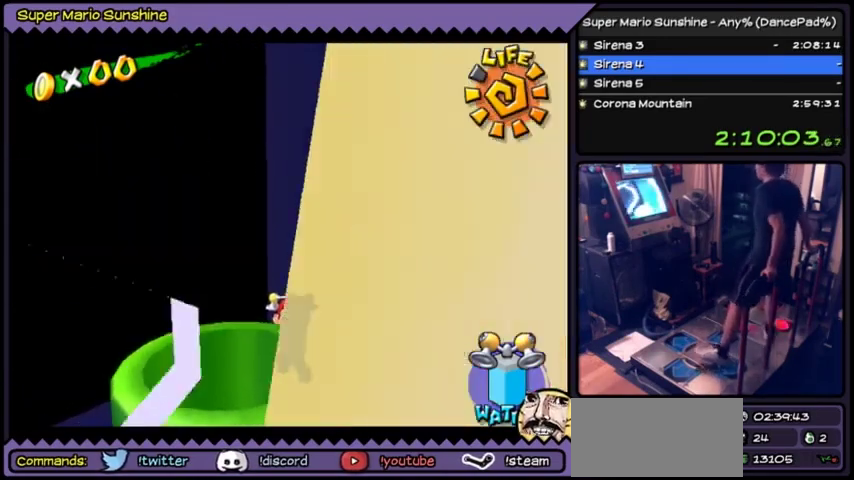
{"buttons": [], "left_stick": "center"}